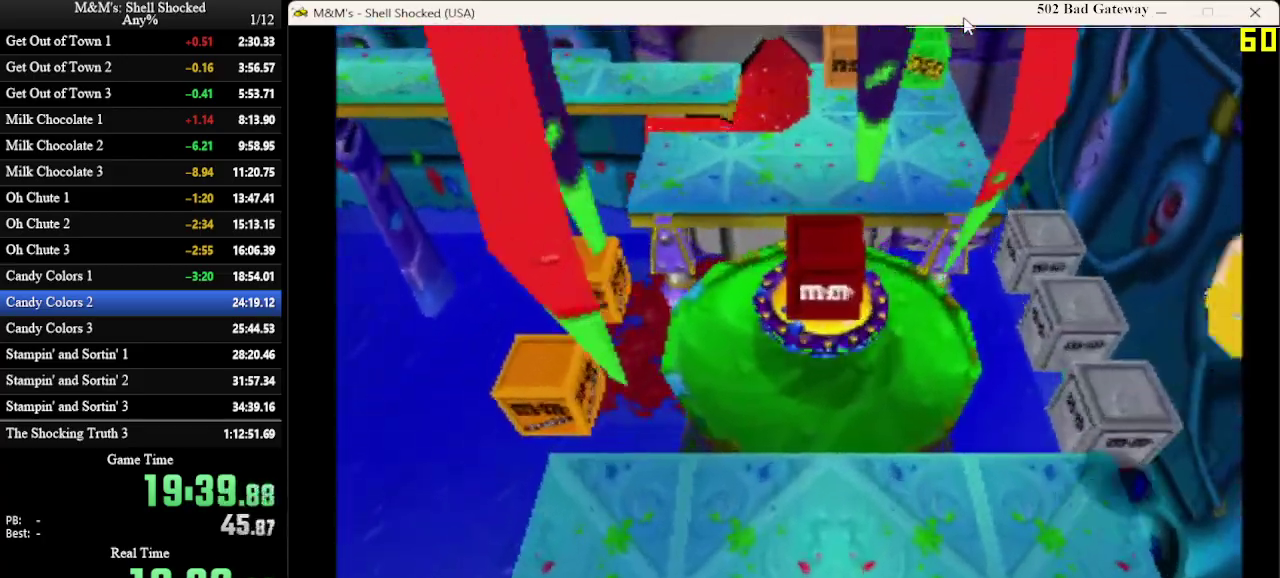
Gameplay with a controller (PlayStation layout); each line is a JSON object with the inputs held at the frame after it (dt_ms = milliseconds from this image to that frame). "events" lists button and stick changes between this image and that frame as [ms after this image, input, new state], when the widget could be followed in between. Not read: R3 right_stick.
{"dt_ms": 800, "buttons": ["CROSS", "DPAD_UP"], "left_stick": "center", "events": [[133, "DPAD_RIGHT", "up"], [733, "CROSS", "down"]]}
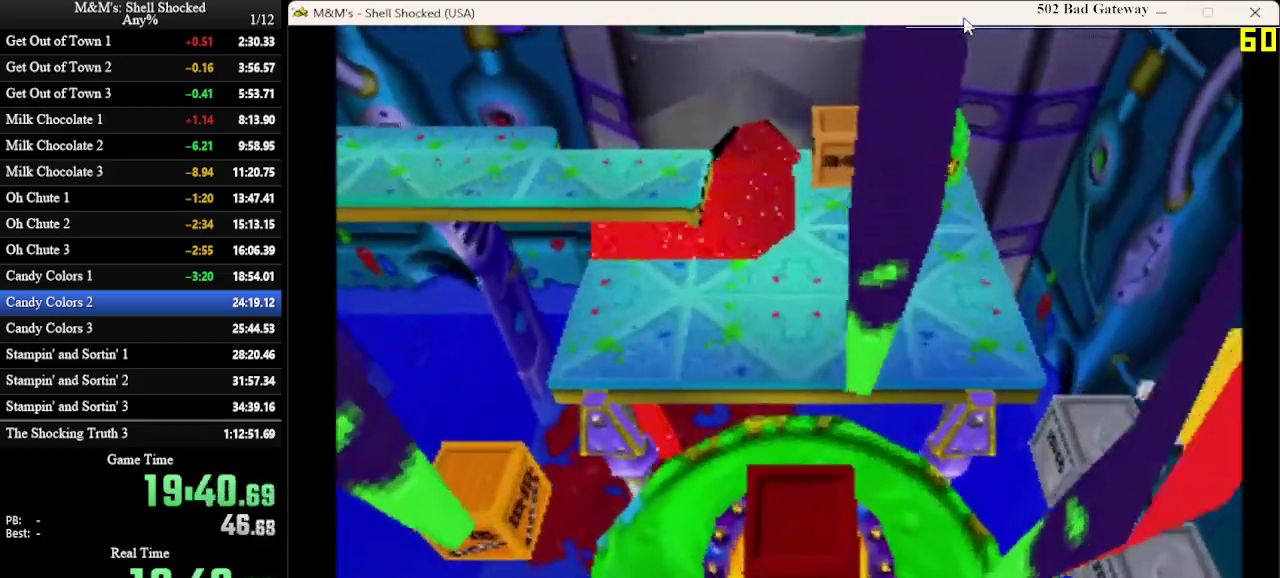
{"dt_ms": 400, "buttons": ["DPAD_UP", "DPAD_LEFT"], "left_stick": "center", "events": [[100, "DPAD_LEFT", "down"], [133, "CROSS", "up"]]}
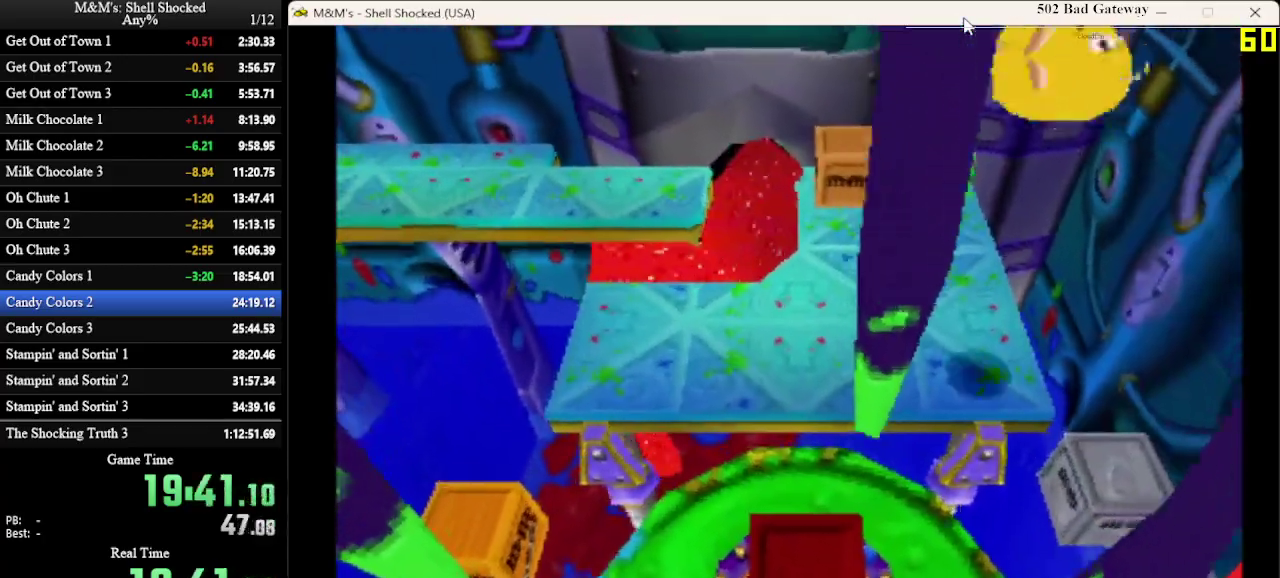
{"dt_ms": 300, "buttons": ["DPAD_UP", "DPAD_LEFT"], "left_stick": "center", "events": []}
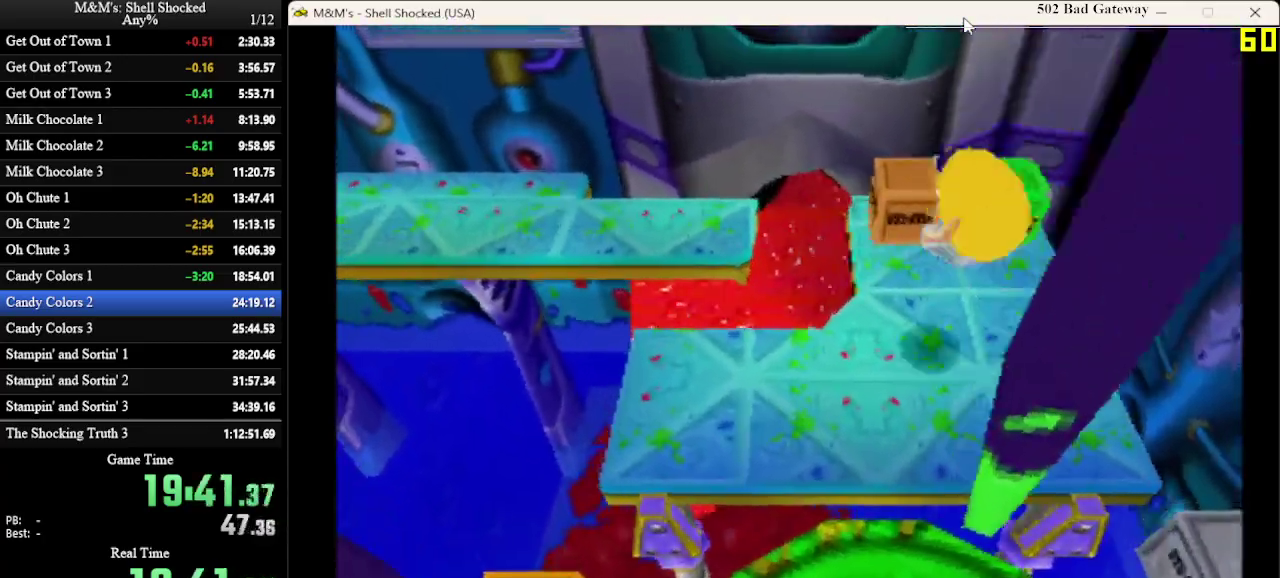
{"dt_ms": 800, "buttons": ["DPAD_LEFT"], "left_stick": "center", "events": [[200, "CROSS", "down"], [400, "CROSS", "up"], [600, "DPAD_UP", "up"]]}
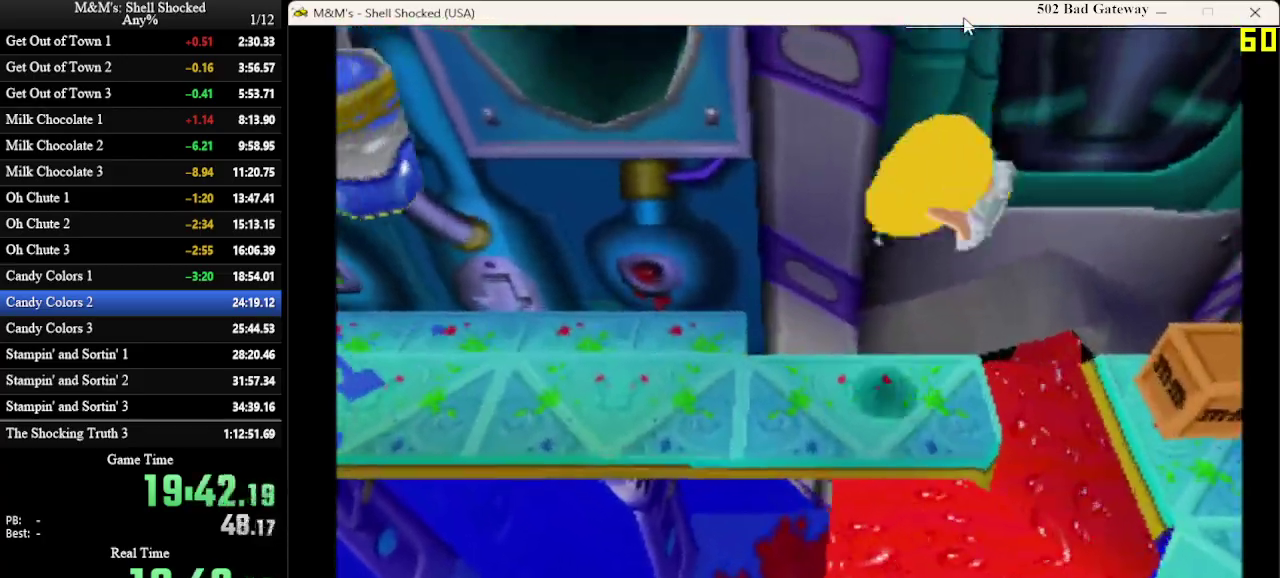
{"dt_ms": 400, "buttons": ["DPAD_LEFT"], "left_stick": "center", "events": []}
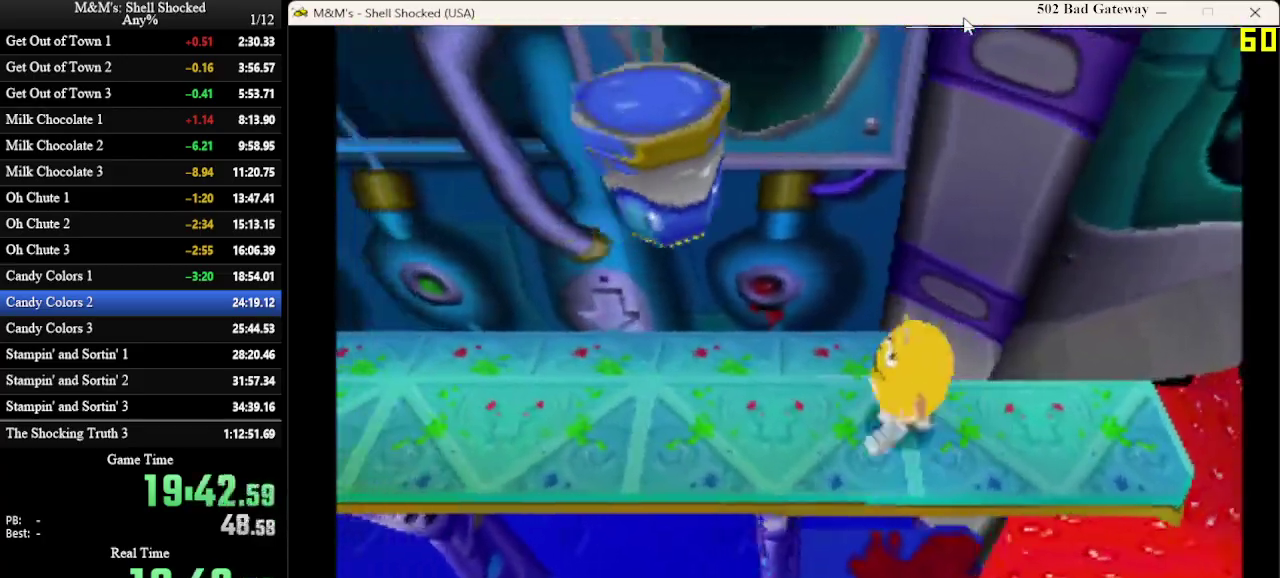
{"dt_ms": 400, "buttons": ["DPAD_LEFT"], "left_stick": "center", "events": []}
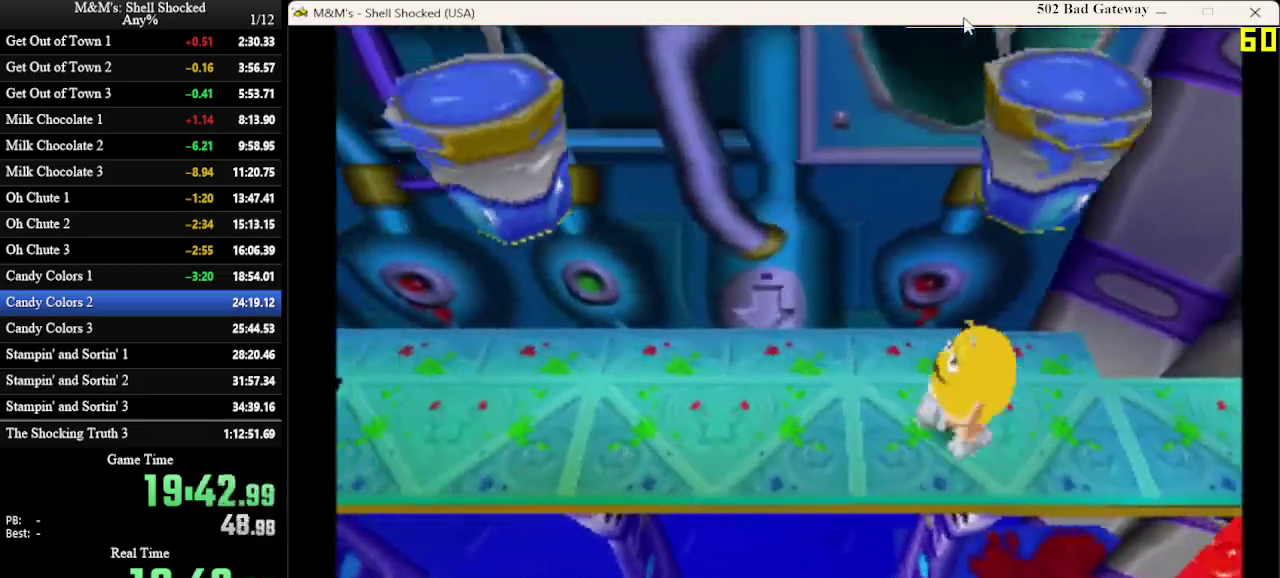
{"dt_ms": 600, "buttons": ["DPAD_LEFT"], "left_stick": "center", "events": []}
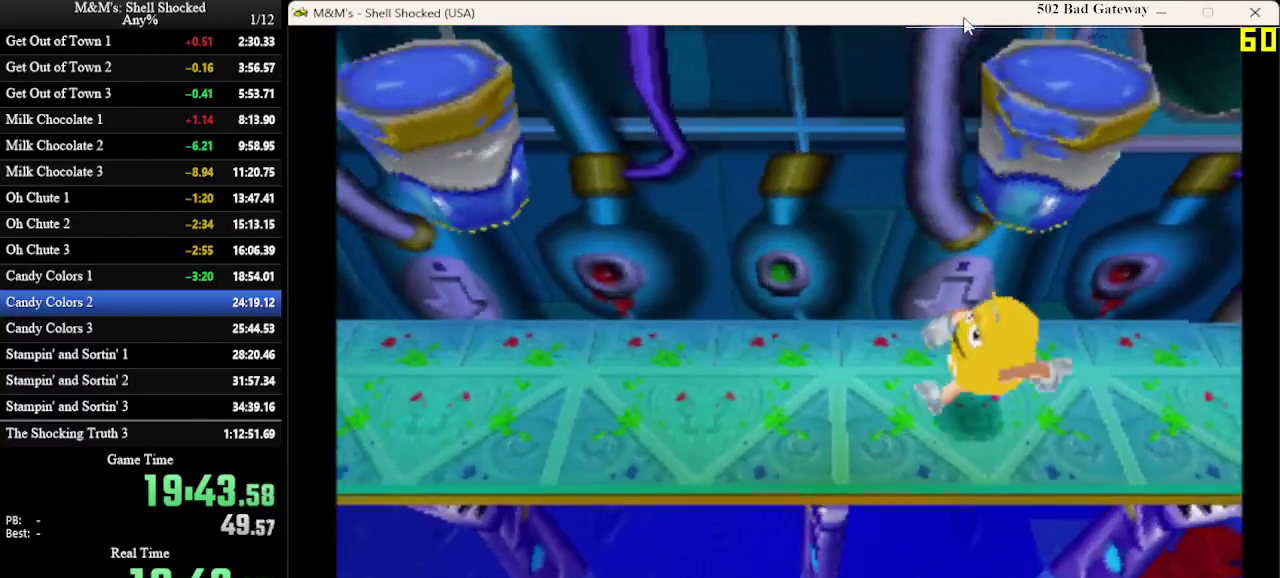
{"dt_ms": 500, "buttons": [], "left_stick": "center", "events": [[433, "DPAD_LEFT", "up"]]}
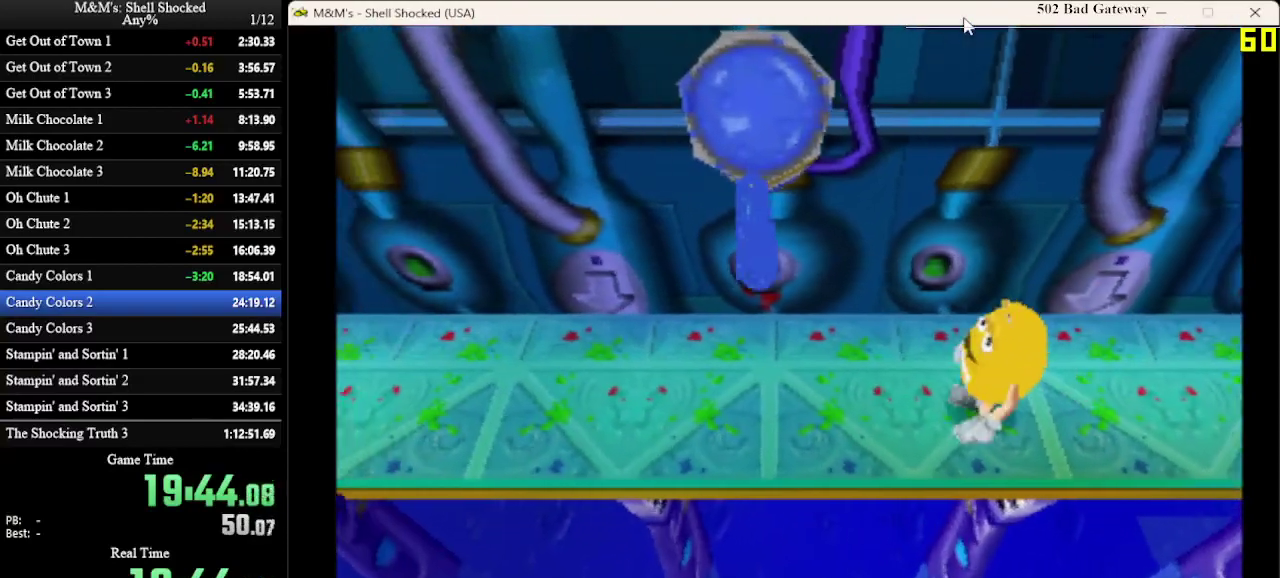
{"dt_ms": 500, "buttons": [], "left_stick": "center", "events": []}
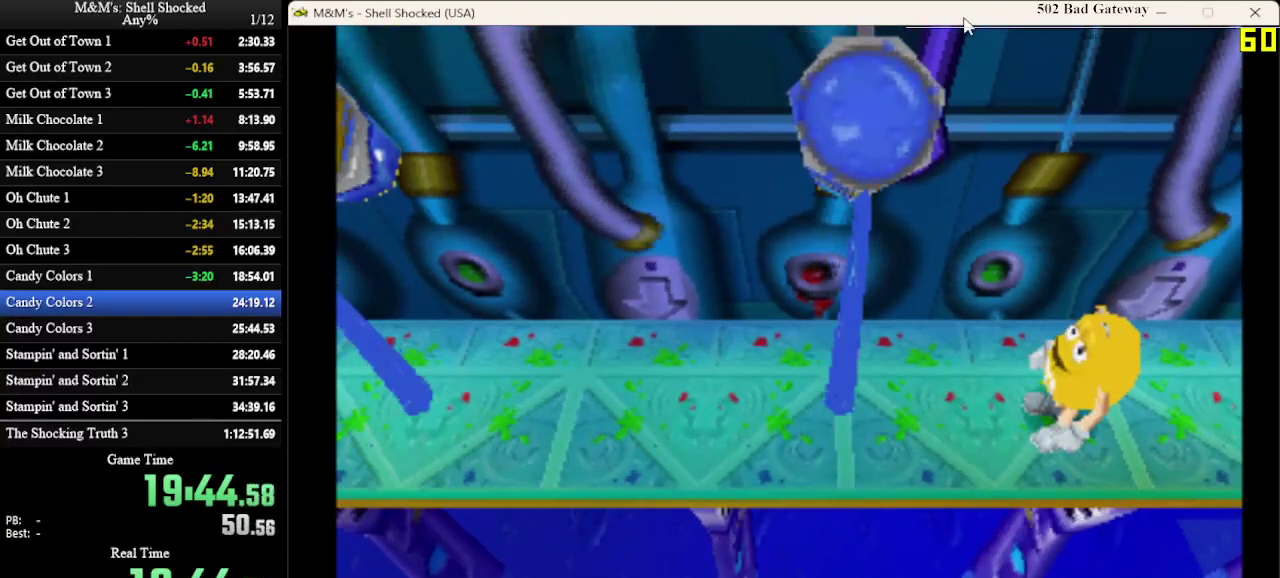
{"dt_ms": 500, "buttons": [], "left_stick": "center", "events": []}
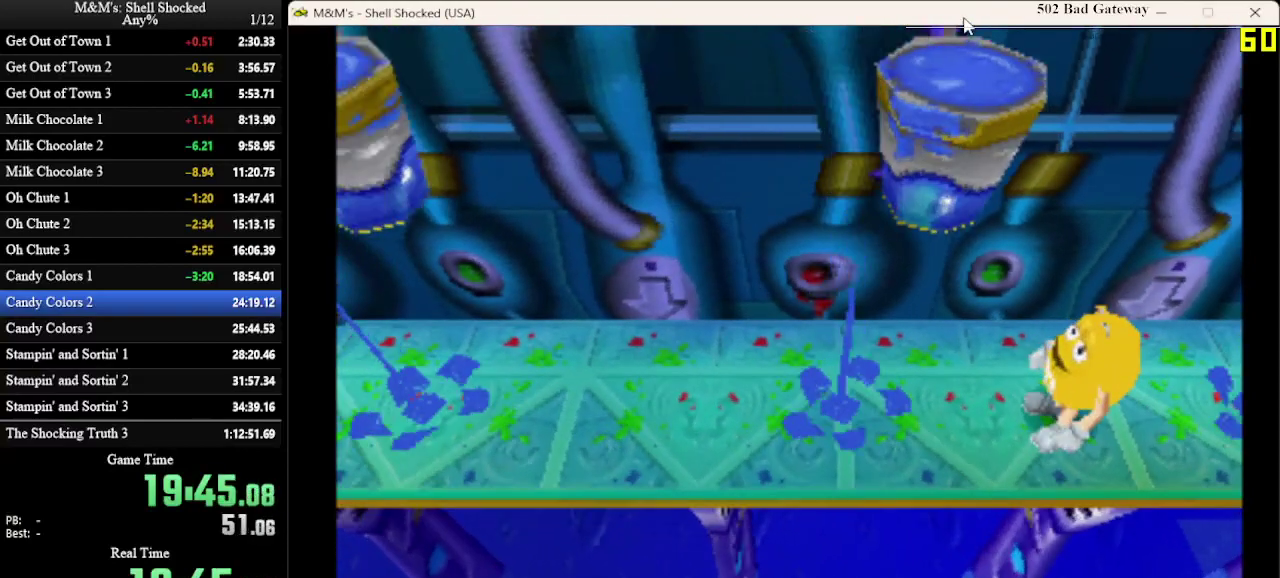
{"dt_ms": 500, "buttons": ["DPAD_LEFT"], "left_stick": "center", "events": [[267, "DPAD_LEFT", "down"]]}
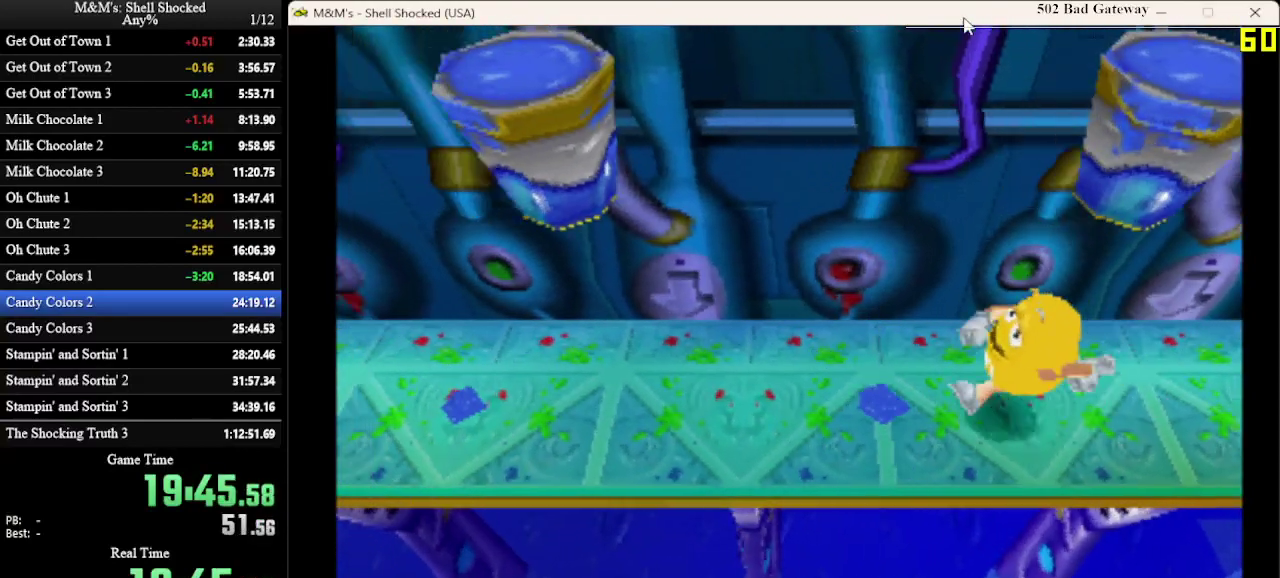
{"dt_ms": 400, "buttons": ["DPAD_LEFT"], "left_stick": "center", "events": []}
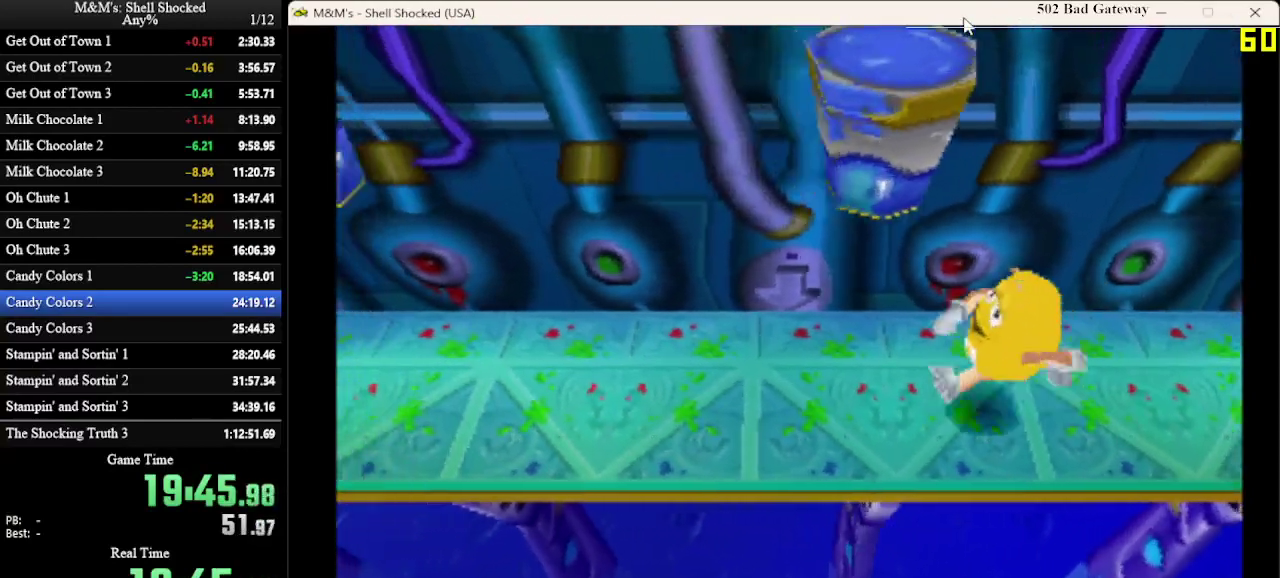
{"dt_ms": 600, "buttons": ["DPAD_LEFT"], "left_stick": "center", "events": []}
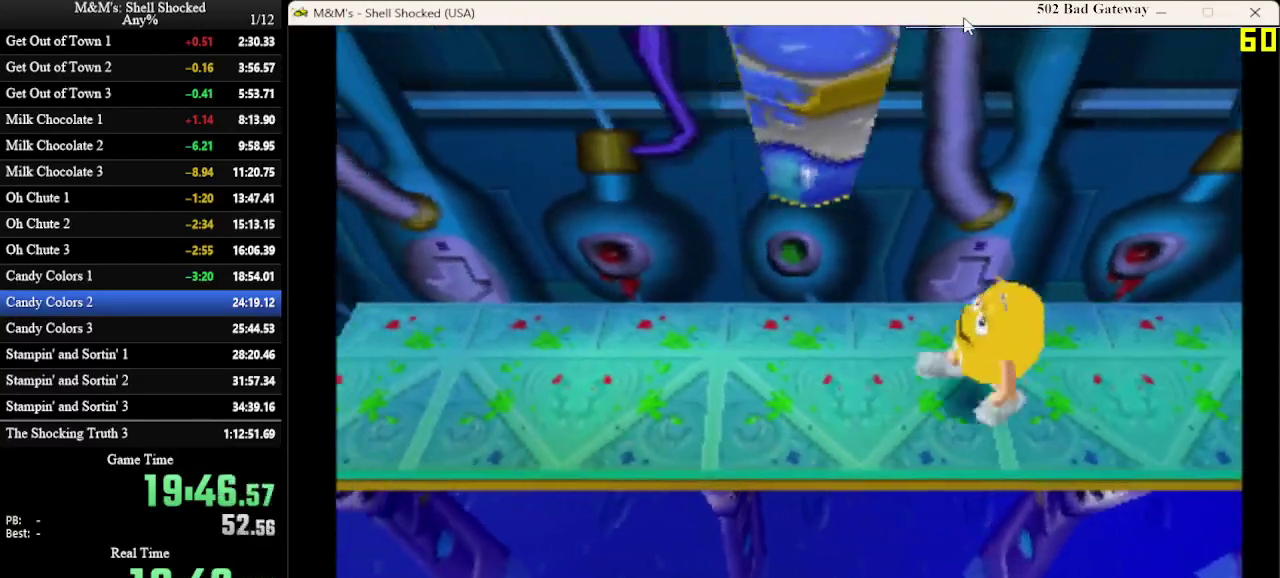
{"dt_ms": 400, "buttons": ["DPAD_LEFT"], "left_stick": "center", "events": []}
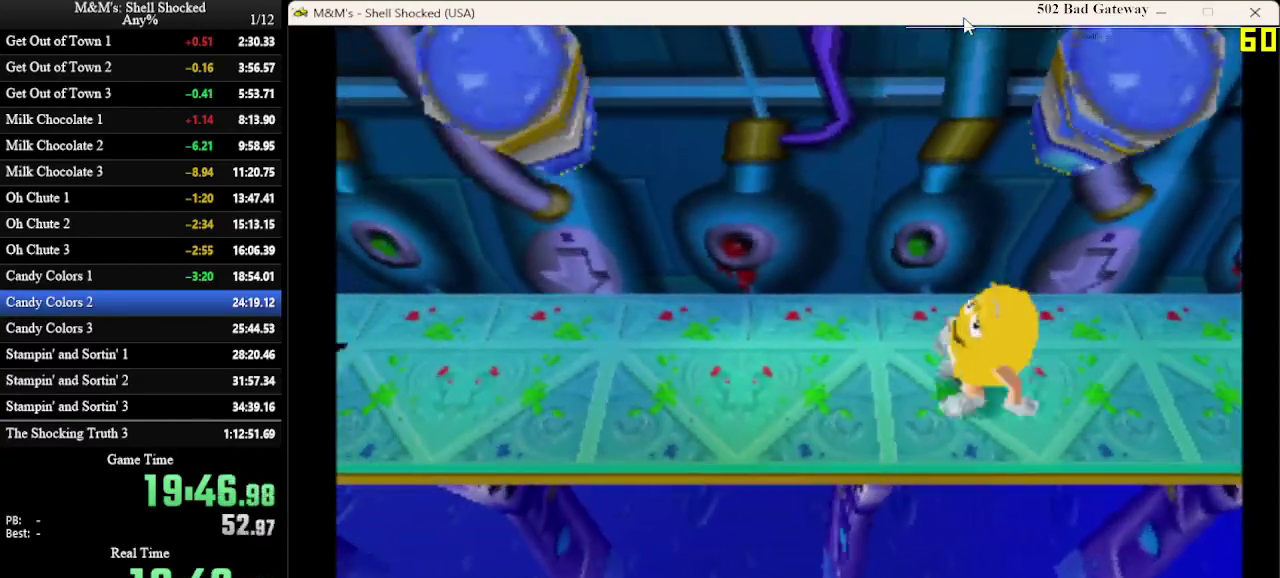
{"dt_ms": 700, "buttons": ["DPAD_LEFT"], "left_stick": "center", "events": [[300, "DPAD_LEFT", "up"], [633, "DPAD_LEFT", "down"]]}
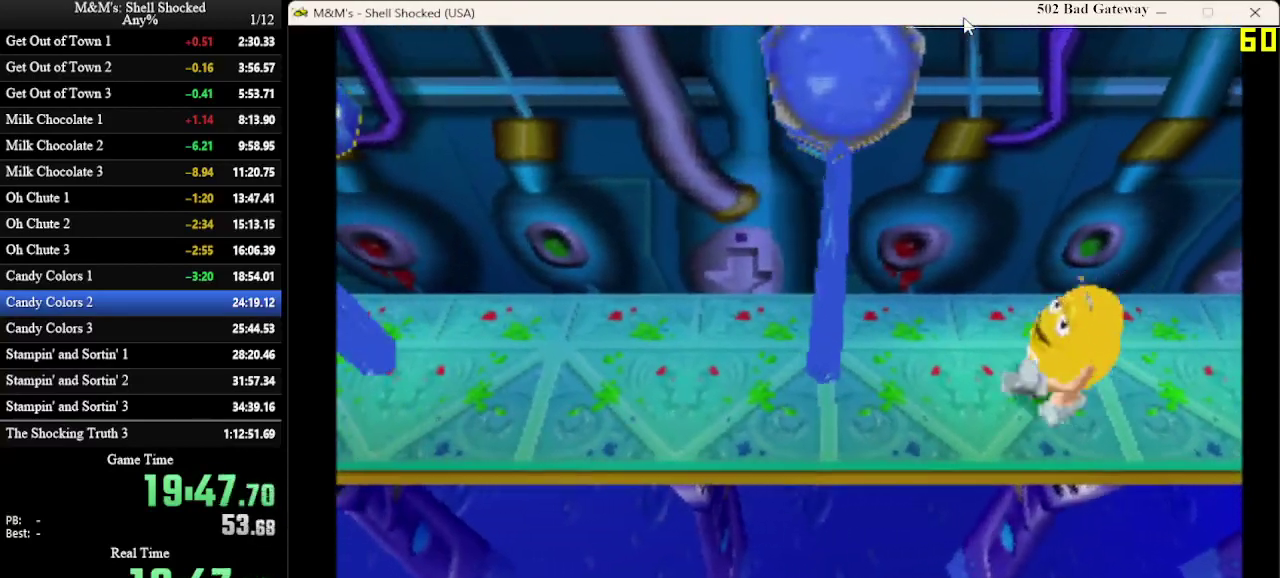
{"dt_ms": 400, "buttons": ["DPAD_RIGHT"], "left_stick": "center", "events": [[33, "DPAD_LEFT", "up"], [333, "DPAD_RIGHT", "down"]]}
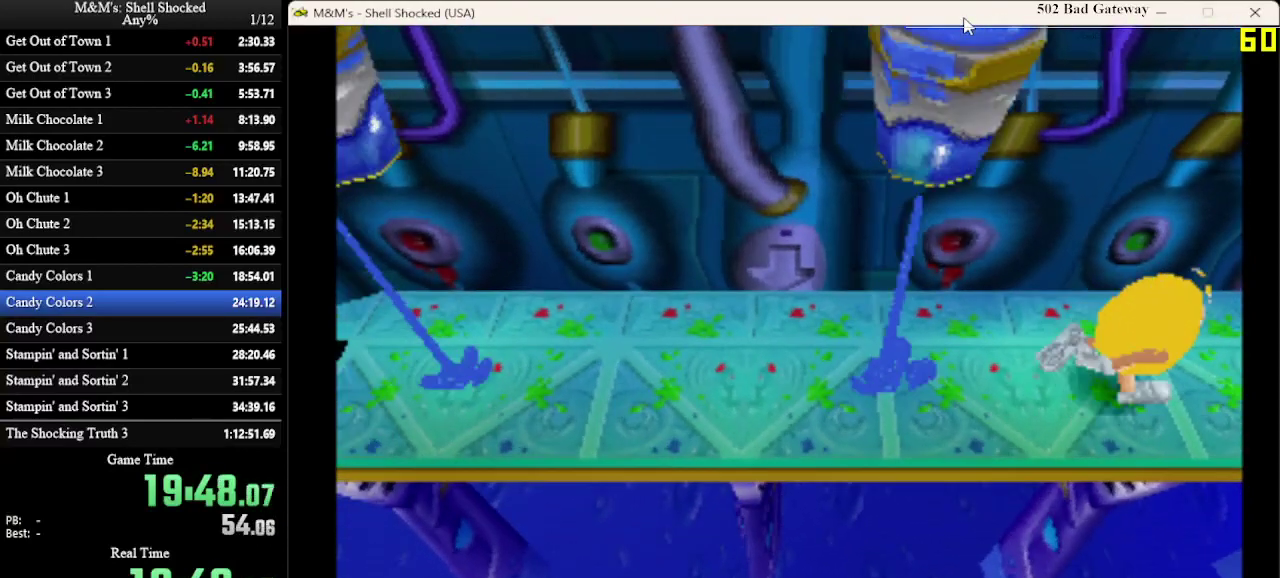
{"dt_ms": 400, "buttons": [], "left_stick": "center", "events": [[100, "DPAD_RIGHT", "up"]]}
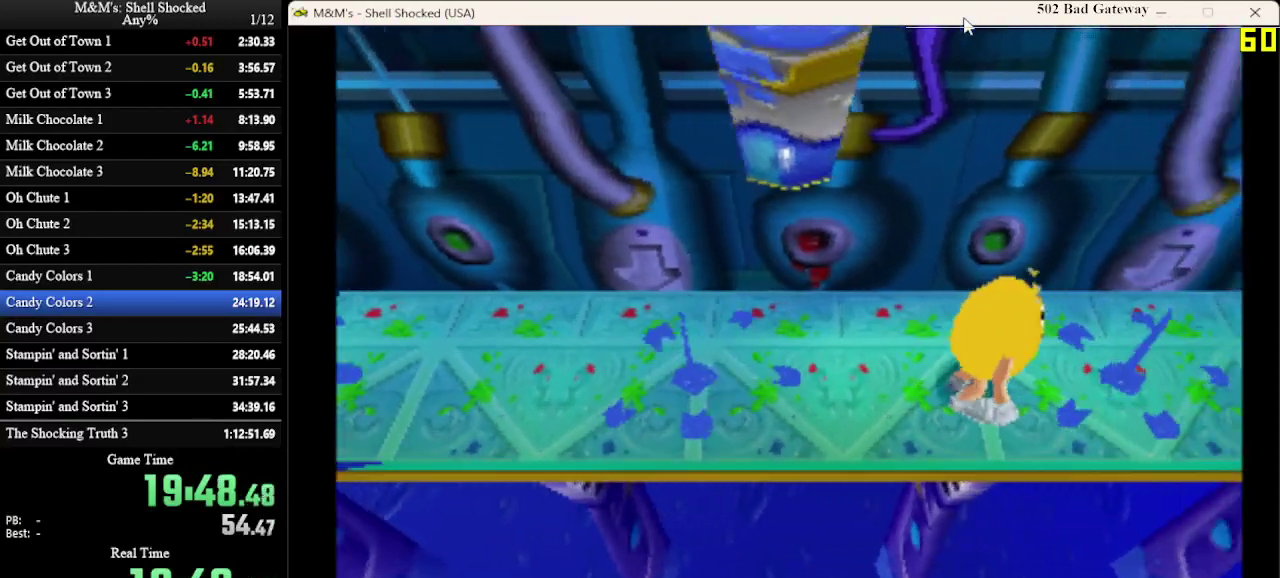
{"dt_ms": 800, "buttons": ["DPAD_LEFT"], "left_stick": "center", "events": [[33, "DPAD_LEFT", "down"]]}
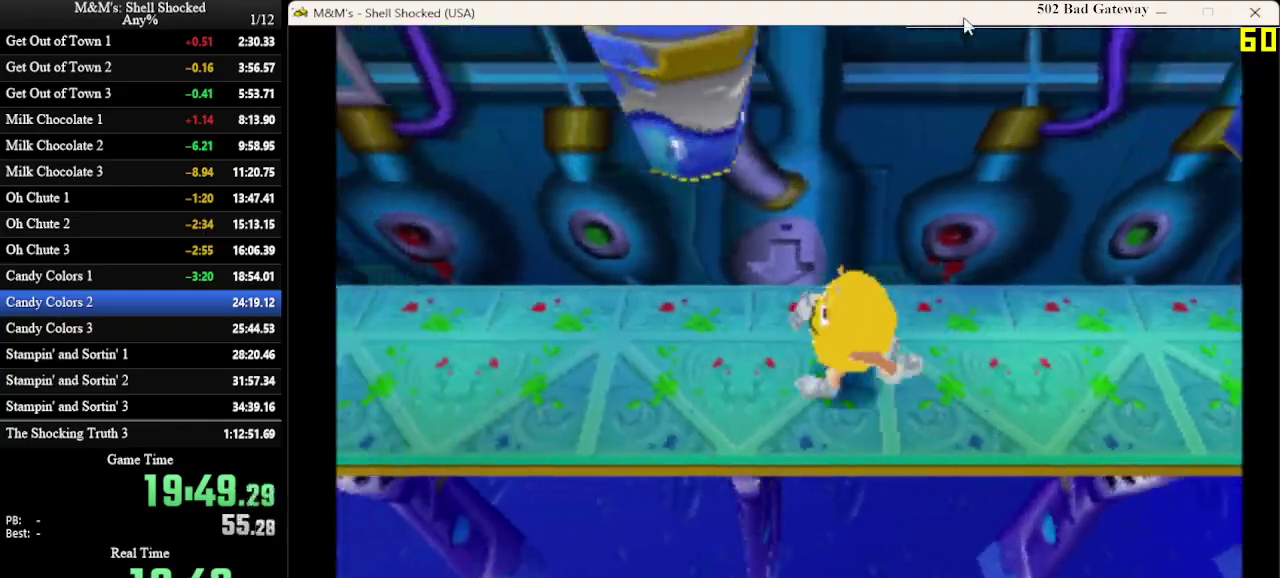
{"dt_ms": 300, "buttons": ["DPAD_LEFT"], "left_stick": "center", "events": []}
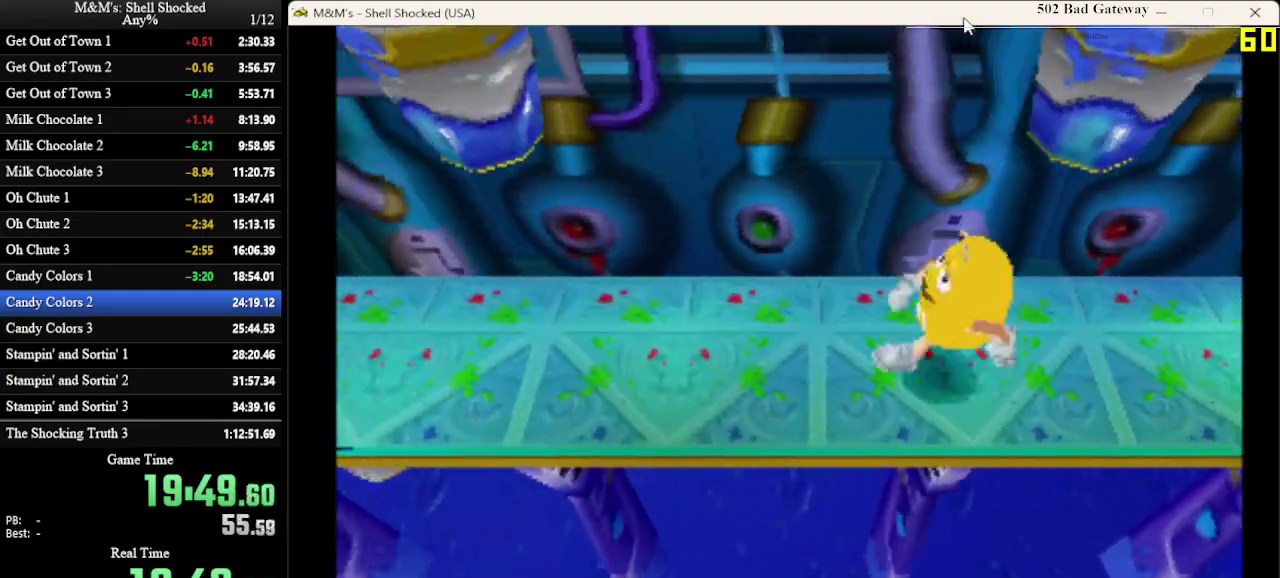
{"dt_ms": 700, "buttons": ["DPAD_LEFT"], "left_stick": "center", "events": []}
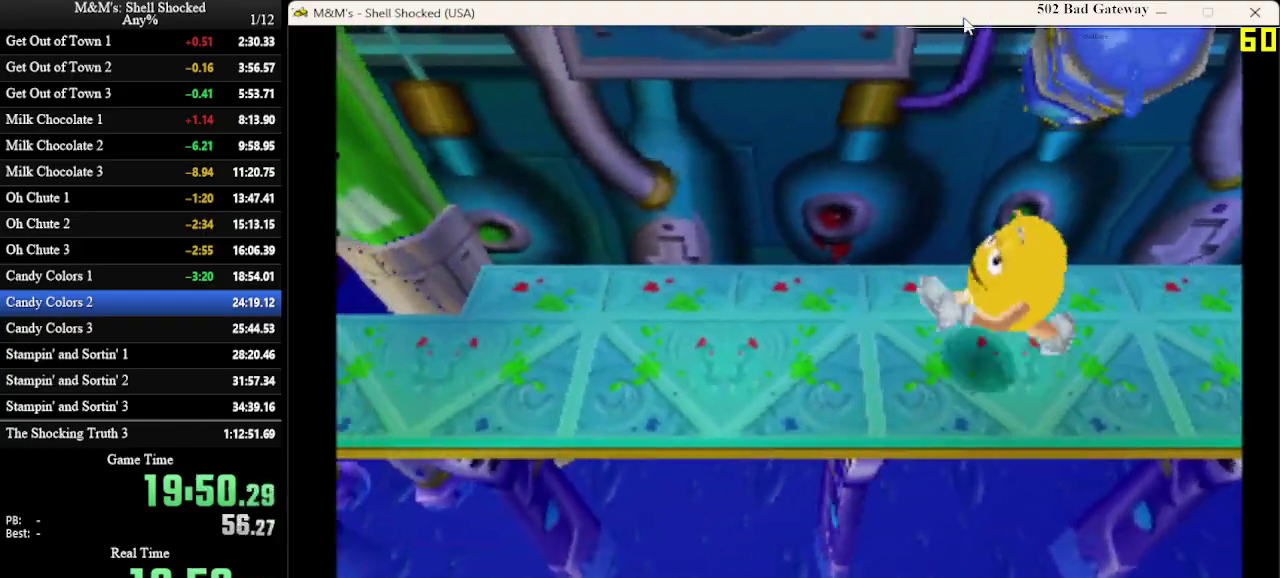
{"dt_ms": 300, "buttons": ["DPAD_LEFT"], "left_stick": "center", "events": []}
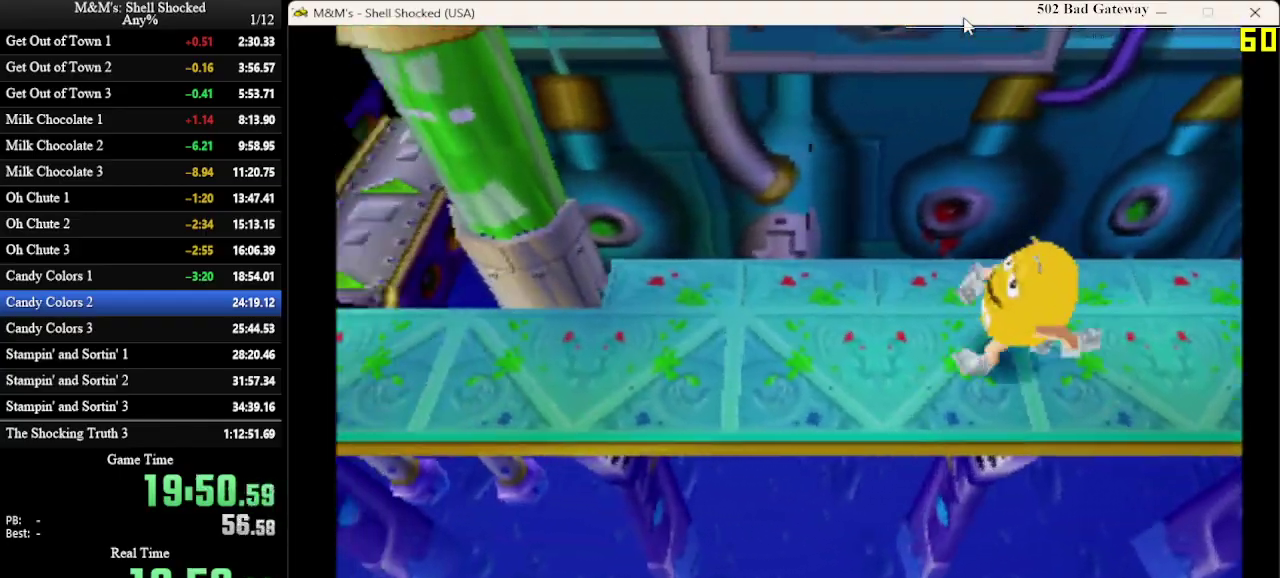
{"dt_ms": 500, "buttons": ["DPAD_LEFT"], "left_stick": "center", "events": []}
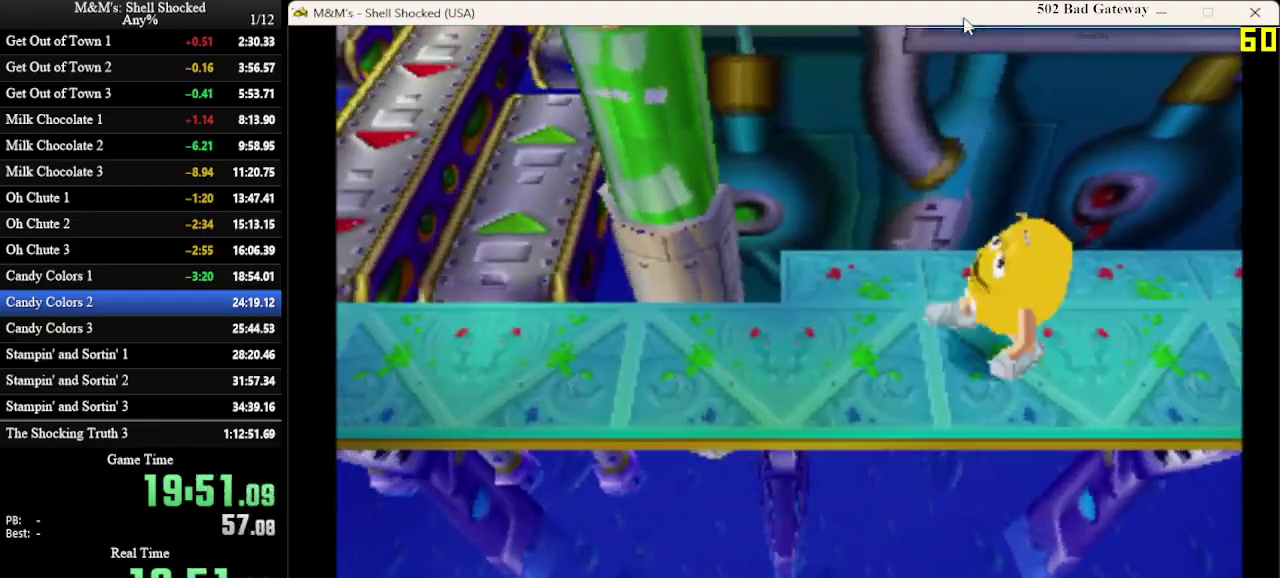
{"dt_ms": 500, "buttons": ["DPAD_LEFT"], "left_stick": "center", "events": []}
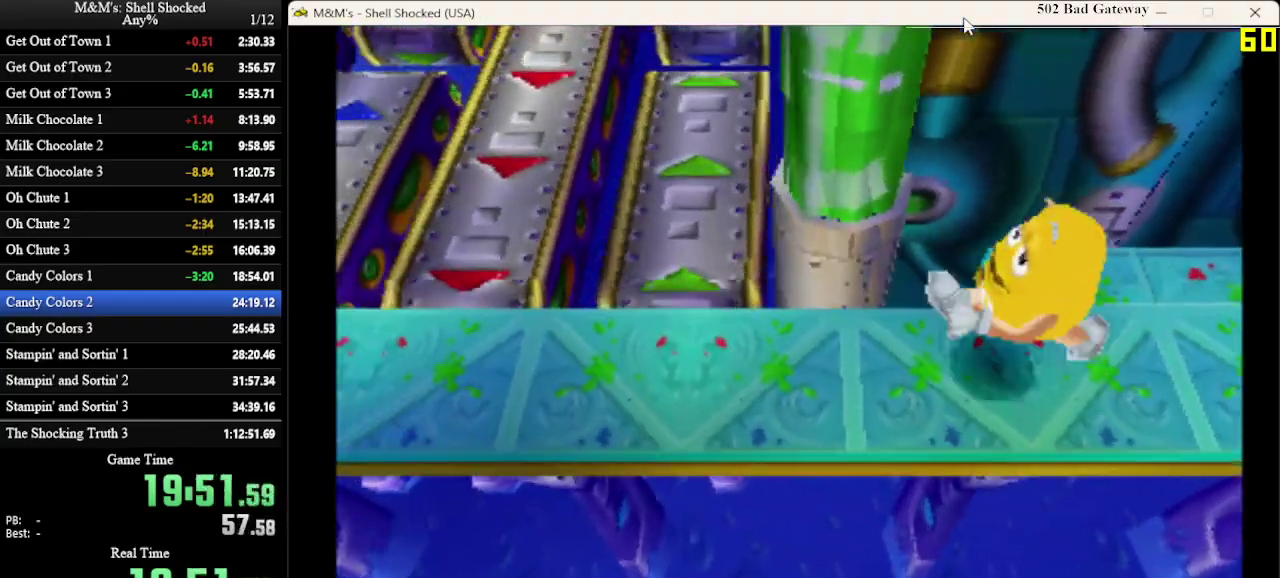
{"dt_ms": 700, "buttons": ["DPAD_UP"], "left_stick": "center", "events": [[500, "DPAD_UP", "down"], [633, "DPAD_LEFT", "up"]]}
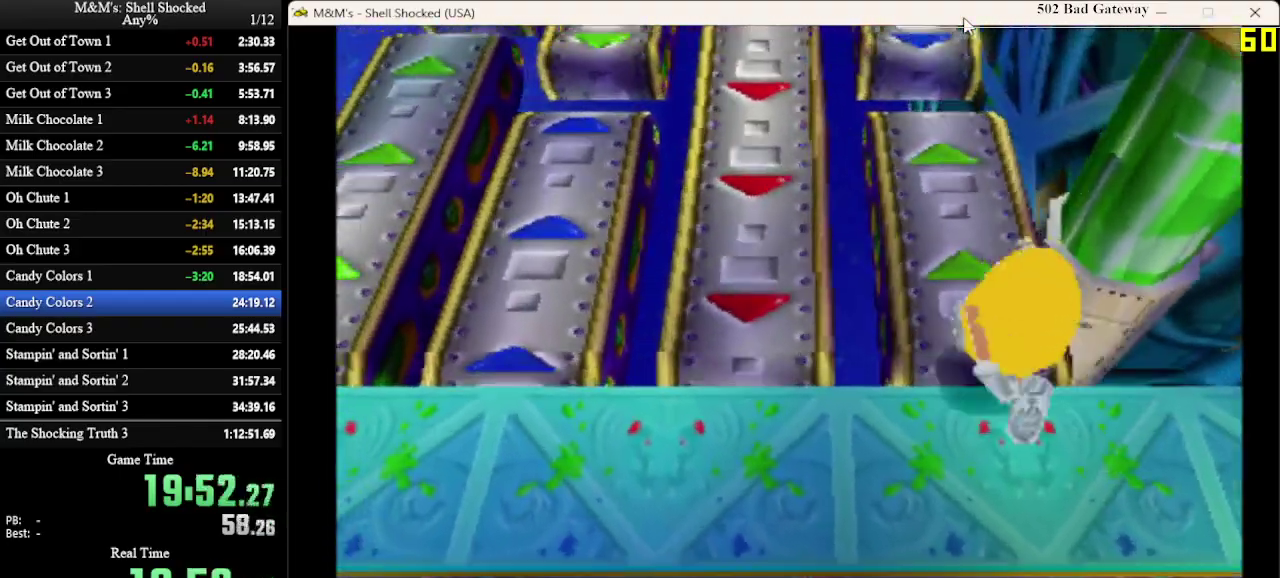
{"dt_ms": 300, "buttons": ["DPAD_UP"], "left_stick": "center", "events": []}
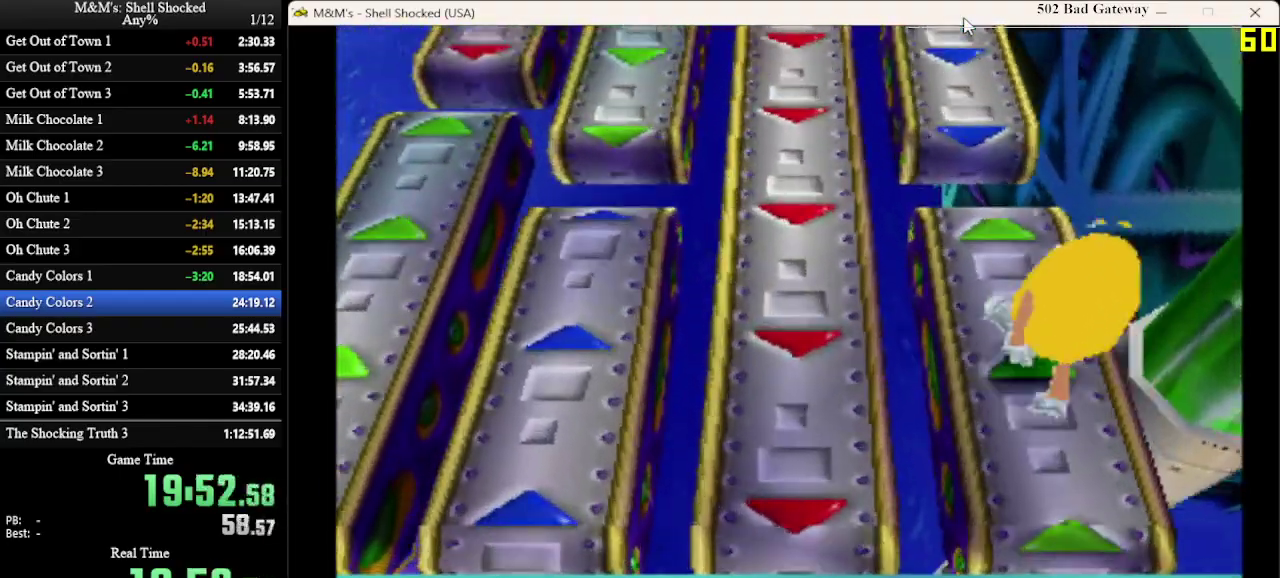
{"dt_ms": 300, "buttons": ["CROSS", "DPAD_UP", "DPAD_LEFT"], "left_stick": "center", "events": [[100, "DPAD_LEFT", "down"], [200, "CROSS", "down"]]}
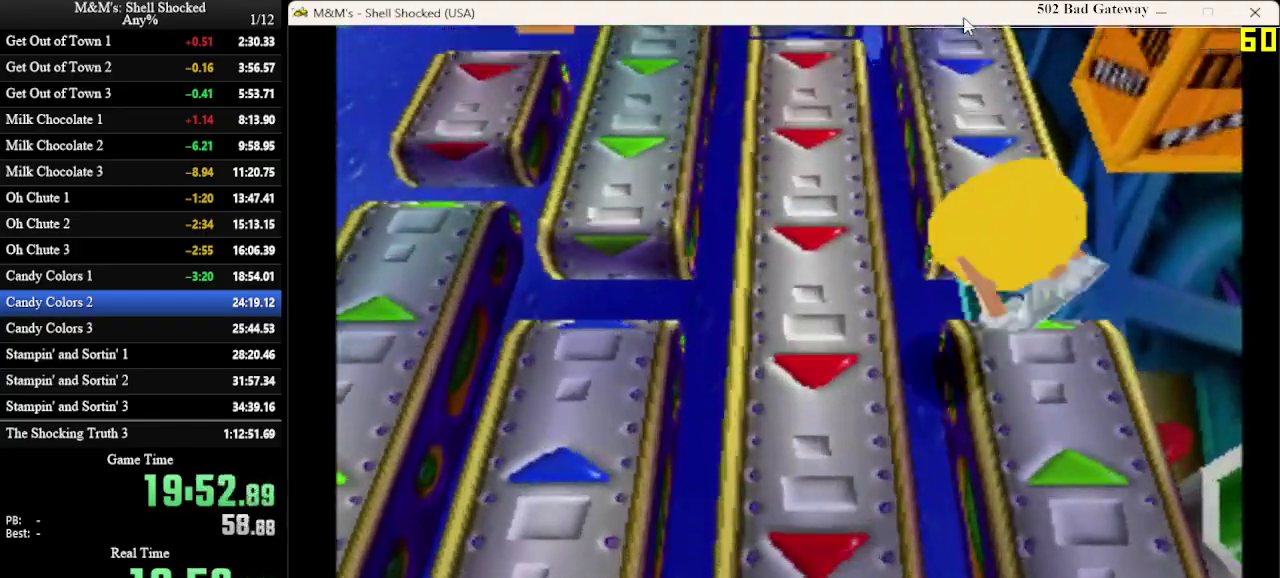
{"dt_ms": 700, "buttons": ["DPAD_UP"], "left_stick": "center", "events": [[133, "CROSS", "up"], [267, "DPAD_LEFT", "up"]]}
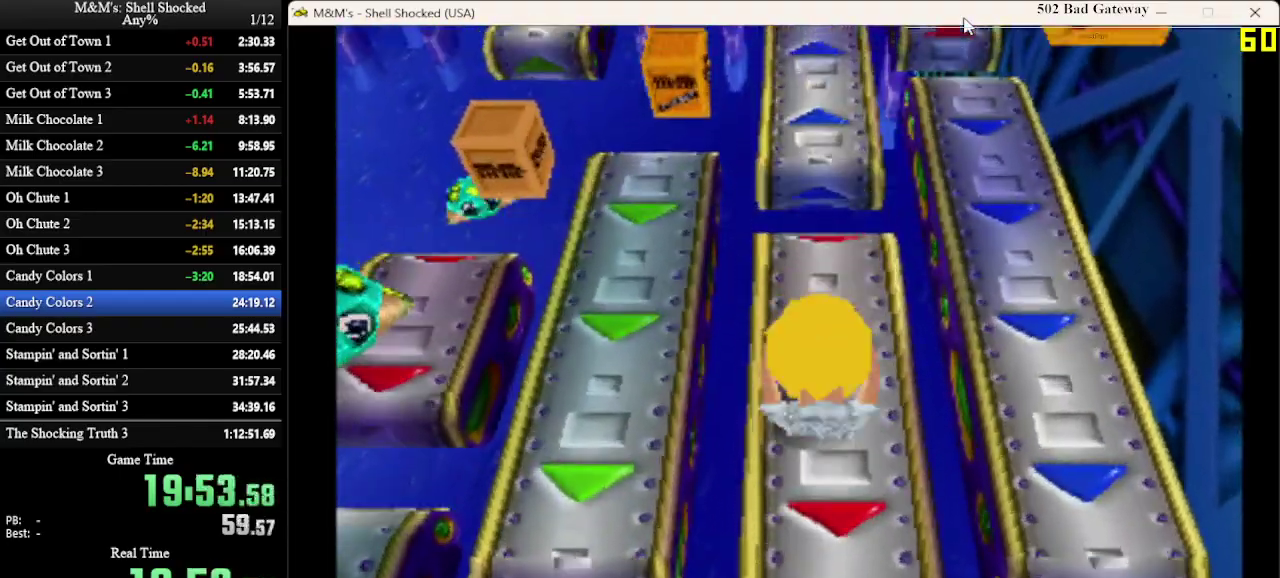
{"dt_ms": 600, "buttons": ["DPAD_UP"], "left_stick": "center", "events": [[33, "DPAD_LEFT", "down"], [333, "DPAD_LEFT", "up"]]}
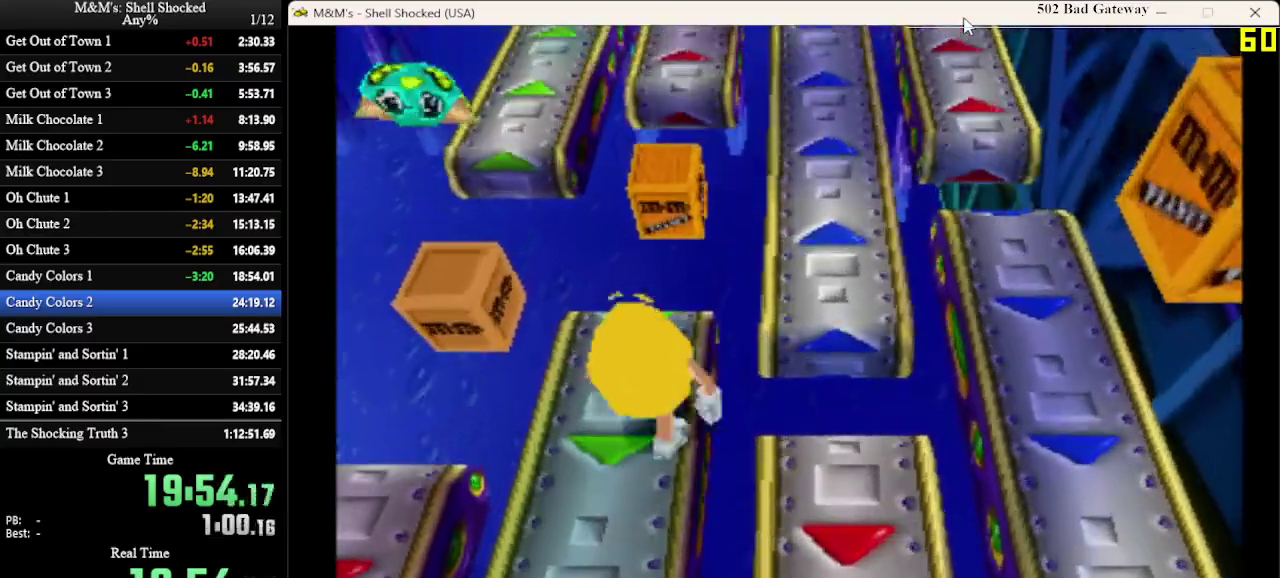
{"dt_ms": 600, "buttons": ["DPAD_UP", "DPAD_RIGHT"], "left_stick": "center", "events": [[167, "DPAD_RIGHT", "down"], [400, "SQUARE", "down"], [567, "SQUARE", "up"]]}
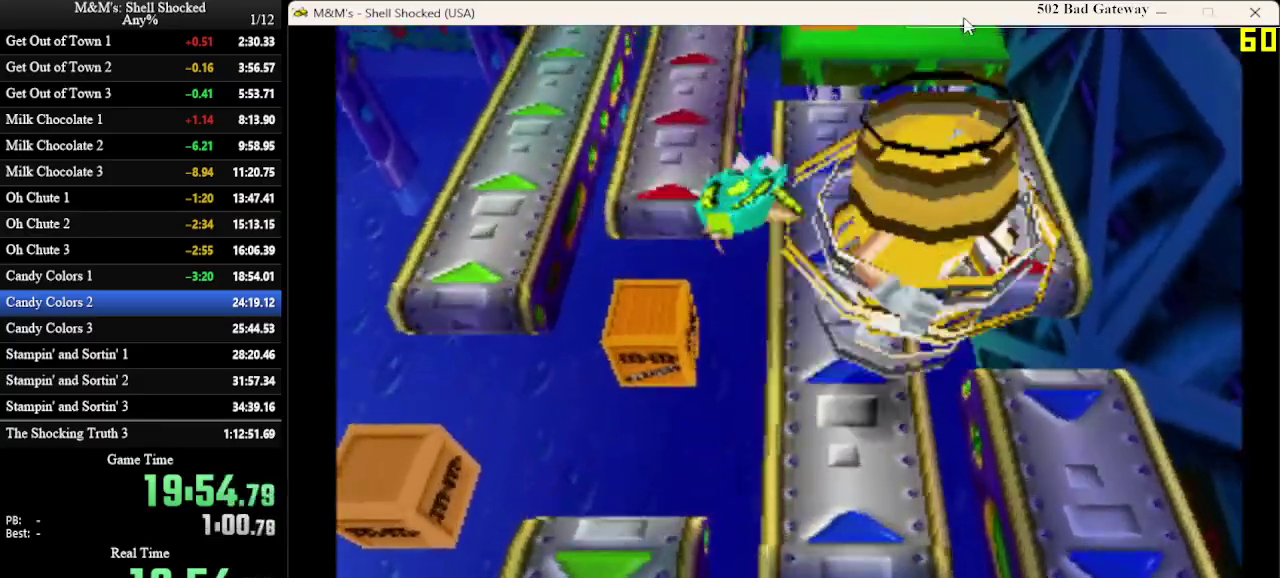
{"dt_ms": 300, "buttons": ["DPAD_UP"], "left_stick": "center", "events": [[33, "DPAD_RIGHT", "up"], [233, "SQUARE", "down"], [300, "SQUARE", "up"]]}